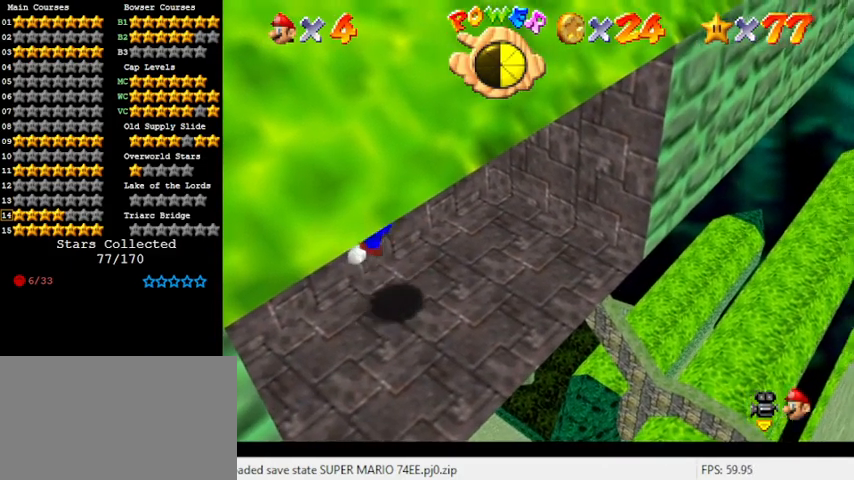
Gameplay with keyboard; each line is a JSON object with the keys held at the frame after it. "events" lists presses ("down") and releases ("up") of "a", "c", "ctrl", "d", "down", "left", "return", "right", "s", "shift", "up", "w", "x" and "y" between this image and that frame as [ms after this image, input, new state], when the widget could be followed in between. No other keys are recorded. Mouse input is not recorded.
{"keys": [], "events": [[133, "right", "up"]]}
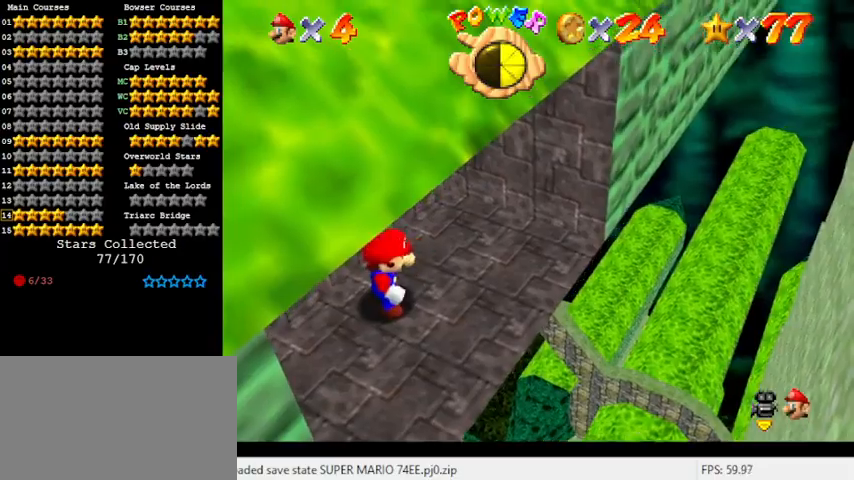
{"keys": [], "events": [[133, "w", "down"], [233, "w", "up"], [367, "w", "down"], [467, "w", "up"]]}
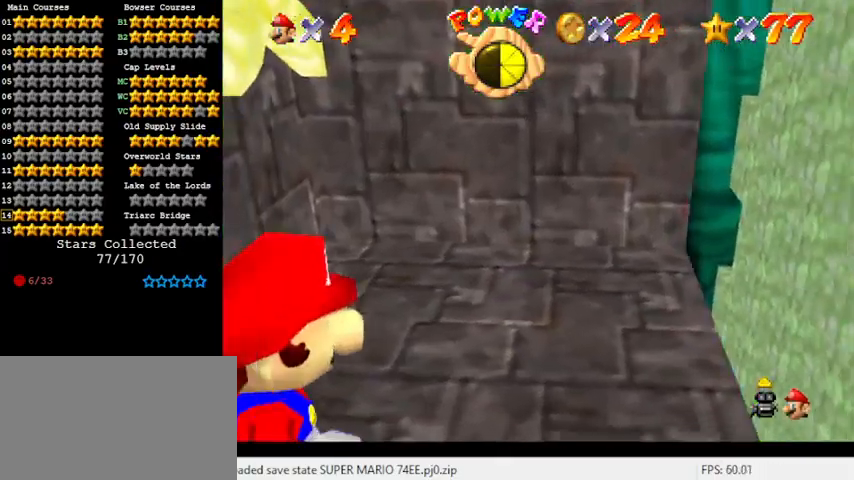
{"keys": [], "events": []}
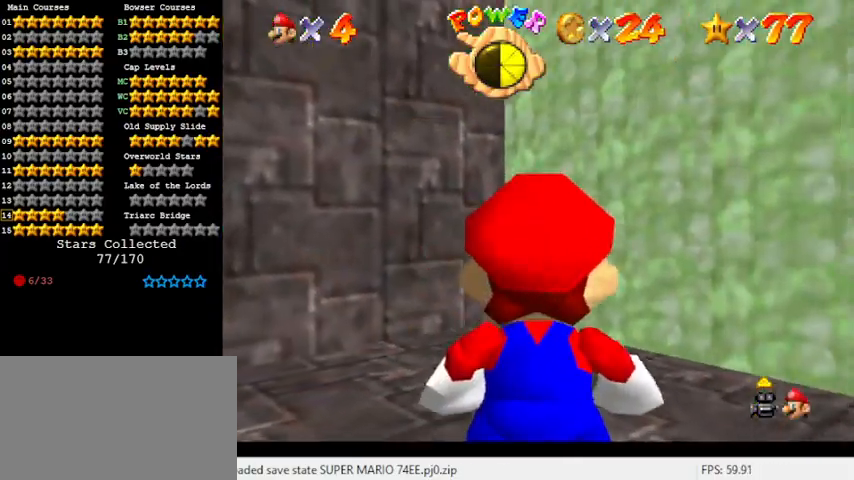
{"keys": [], "events": [[233, "shift", "down"], [433, "shift", "up"]]}
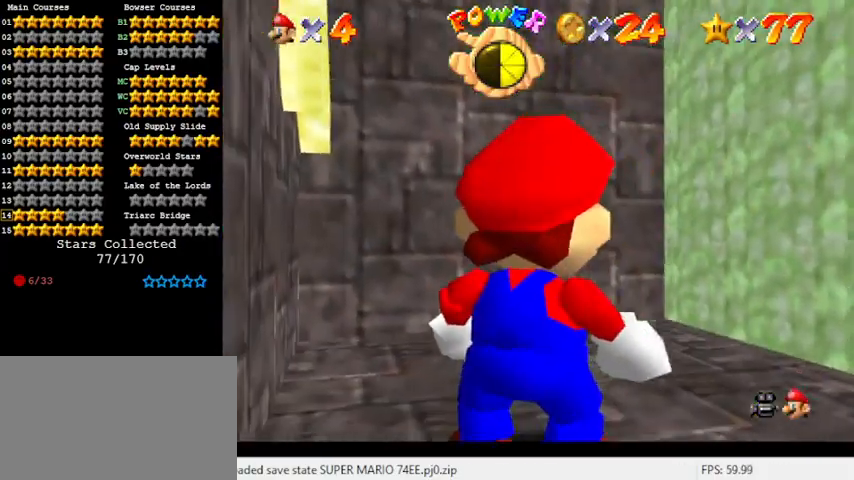
{"keys": [], "events": [[267, "s", "down"], [367, "s", "up"]]}
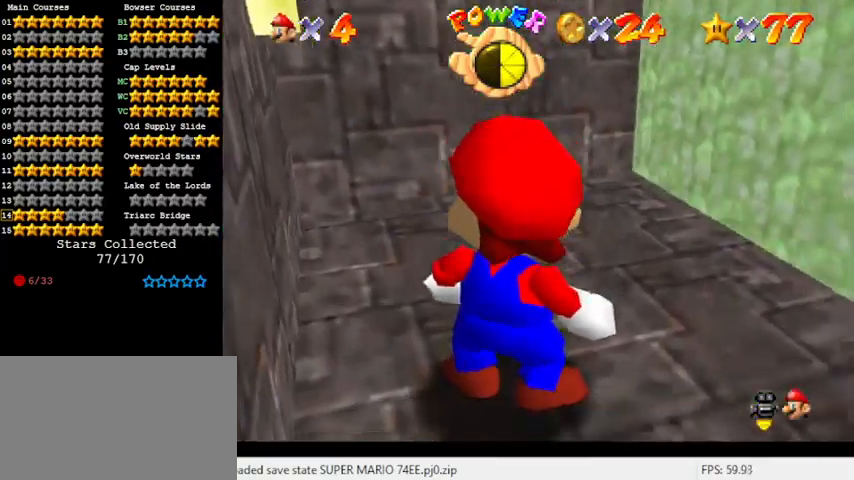
{"keys": ["d"], "events": [[100, "d", "down"], [233, "d", "up"], [400, "d", "down"]]}
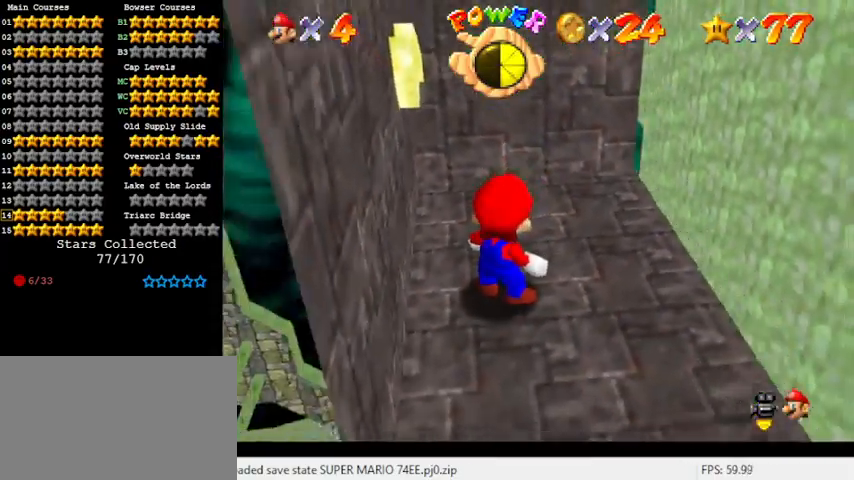
{"keys": ["s"], "events": [[33, "s", "down"], [133, "s", "up"], [200, "d", "up"], [333, "d", "down"], [333, "w", "down"], [400, "d", "up"], [400, "w", "up"], [500, "s", "down"]]}
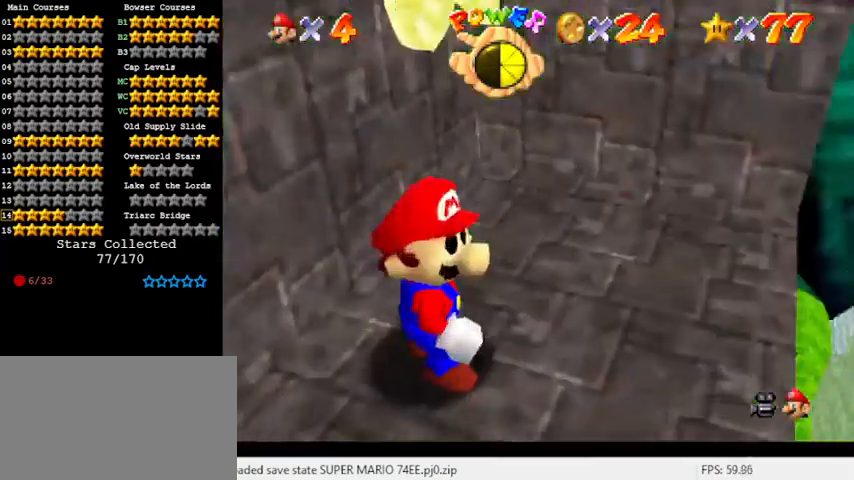
{"keys": [], "events": [[100, "s", "up"], [233, "a", "down"], [233, "s", "down"], [367, "a", "up"], [367, "s", "up"]]}
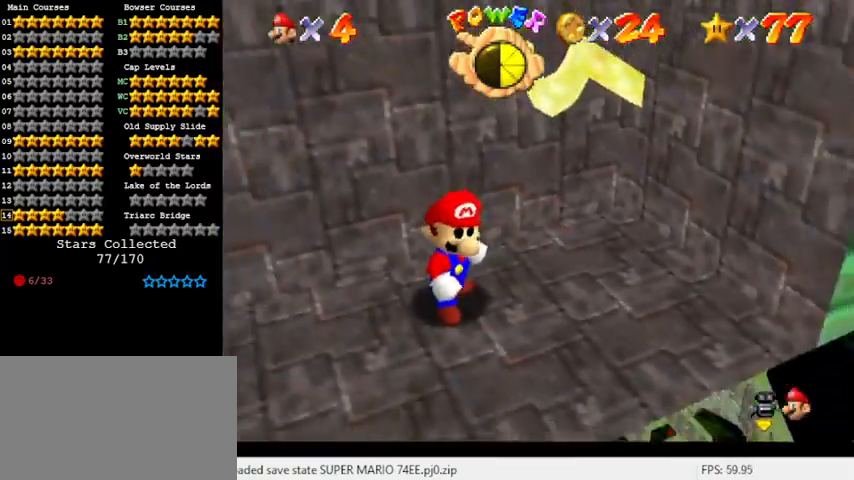
{"keys": [], "events": [[33, "a", "down"], [100, "a", "up"], [400, "shift", "down"], [433, "shift", "up"]]}
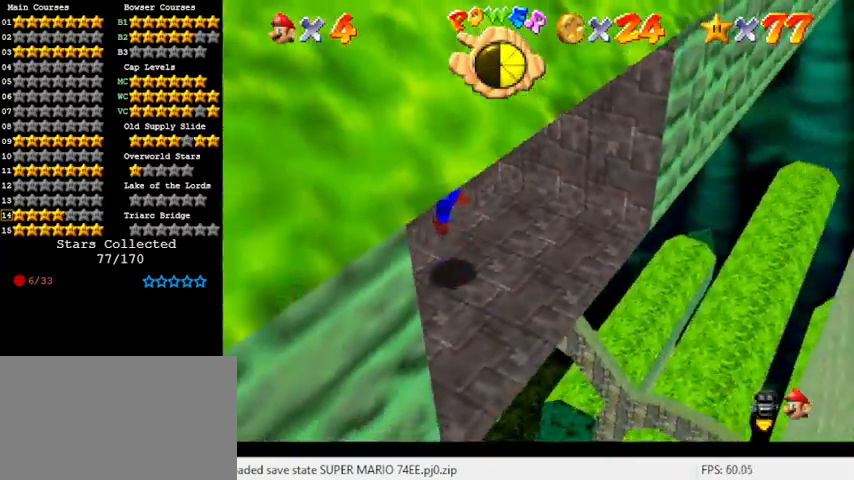
{"keys": ["shift"], "events": [[67, "left", "down"], [67, "shift", "down"], [267, "left", "up"]]}
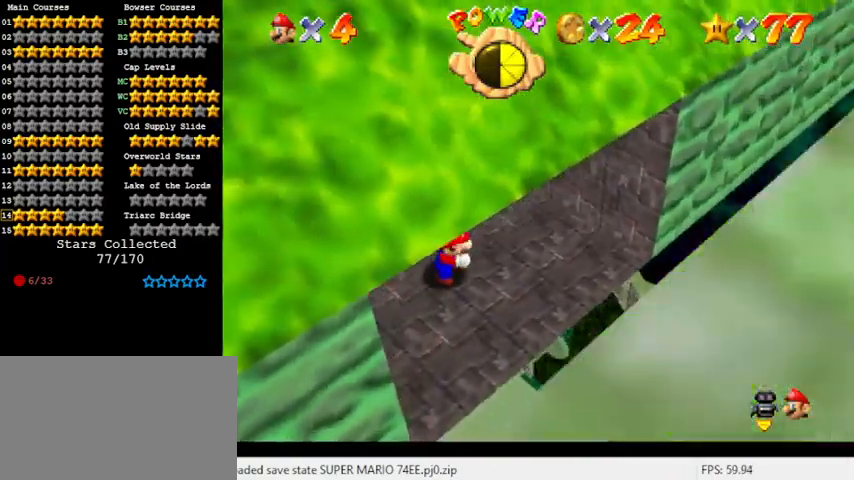
{"keys": ["ctrl", "shift"], "events": [[400, "ctrl", "down"]]}
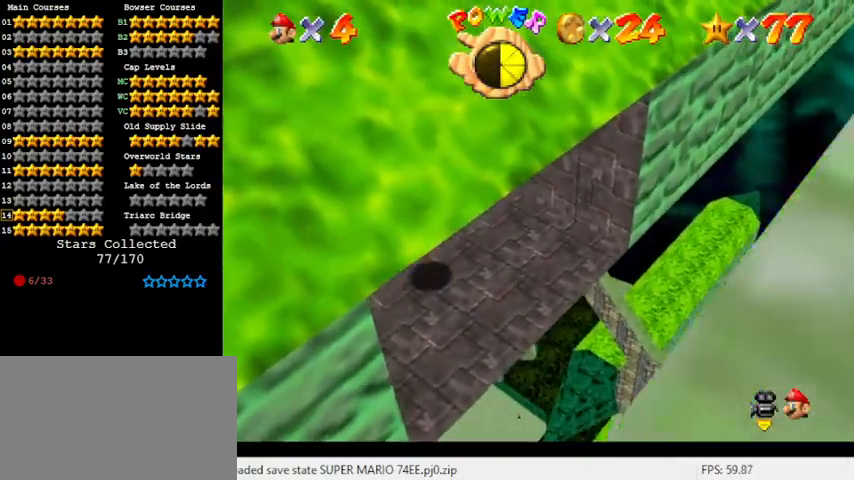
{"keys": ["shift"], "events": [[100, "ctrl", "up"]]}
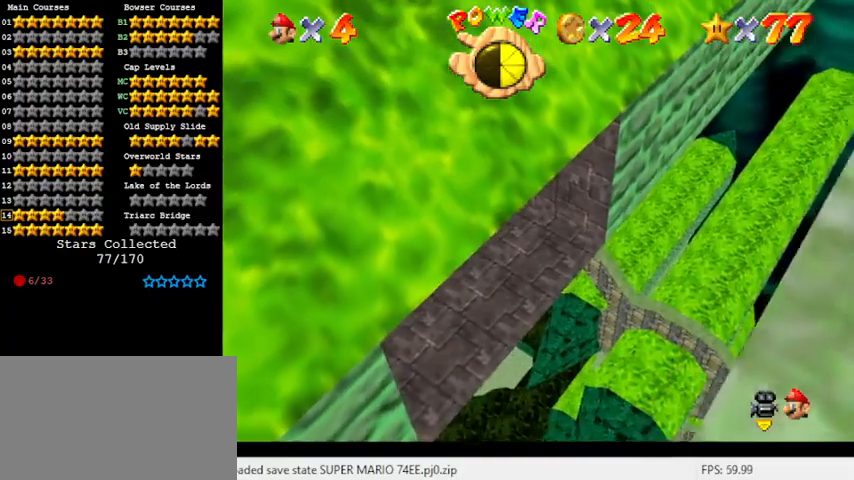
{"keys": [], "events": [[133, "shift", "up"], [333, "w", "down"], [367, "w", "up"], [467, "s", "down"], [500, "s", "up"]]}
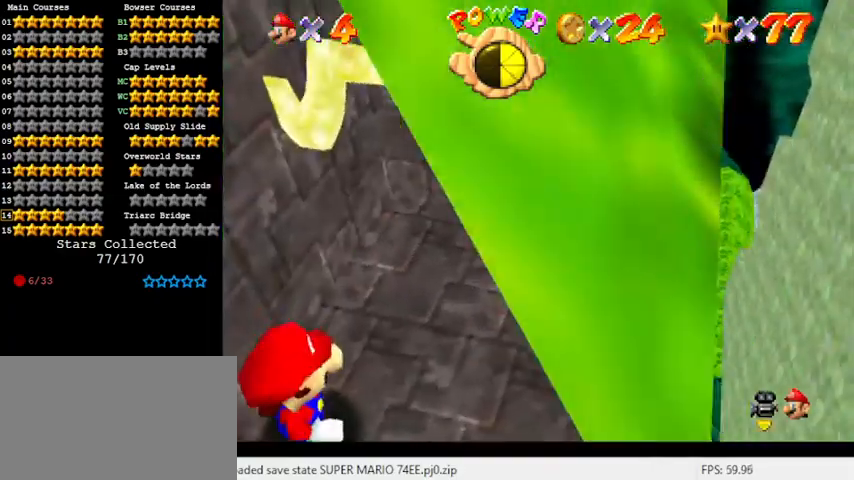
{"keys": ["down", "shift"], "events": [[167, "shift", "down"], [267, "shift", "up"], [300, "down", "down"], [300, "left", "down"], [400, "shift", "down"], [500, "left", "up"]]}
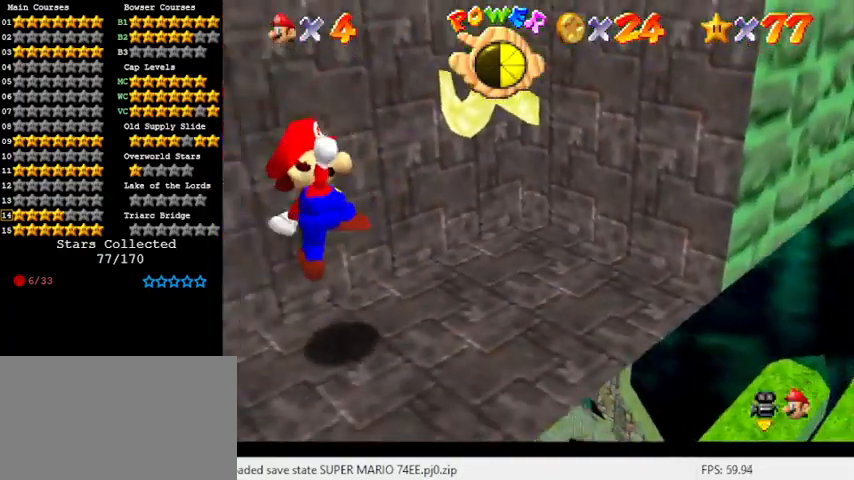
{"keys": ["shift"], "events": [[33, "down", "up"]]}
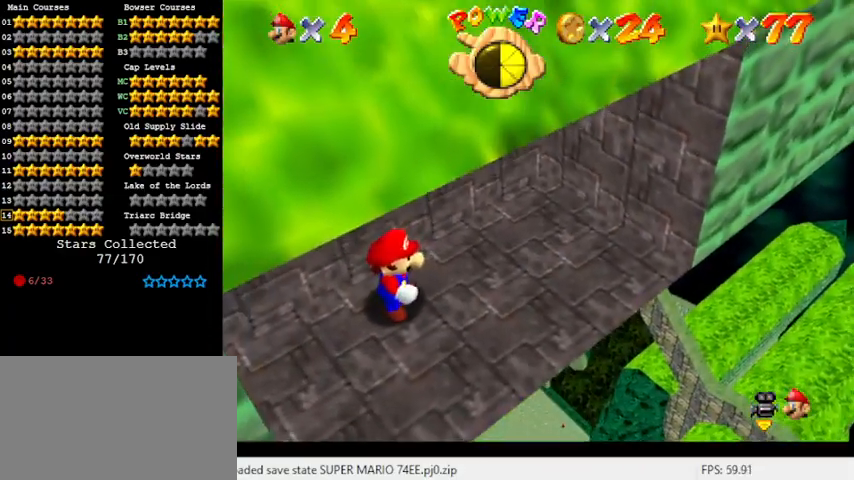
{"keys": ["down", "right", "shift"], "events": [[300, "ctrl", "down"], [400, "down", "down"], [400, "right", "down"], [467, "ctrl", "up"]]}
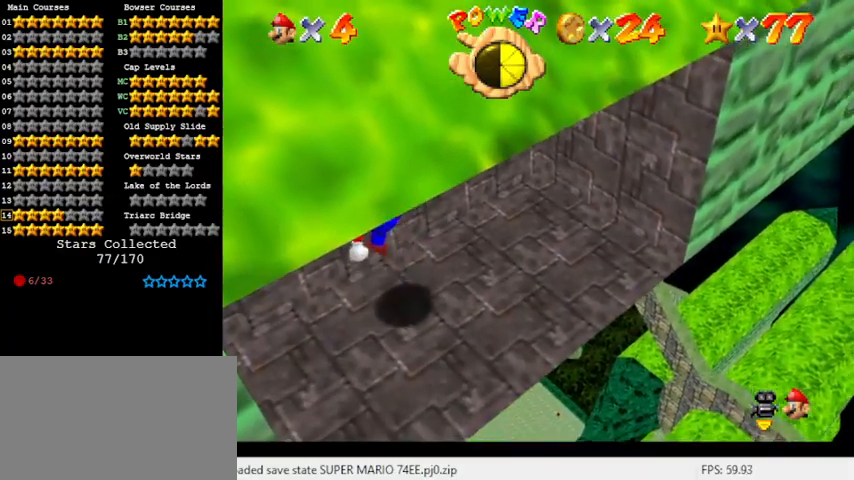
{"keys": ["shift"], "events": [[100, "down", "up"], [100, "right", "up"]]}
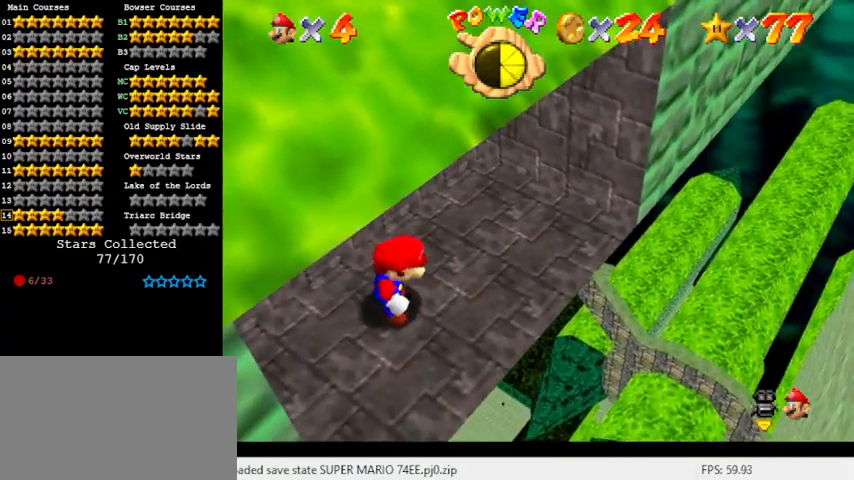
{"keys": ["shift"], "events": [[167, "ctrl", "down"], [300, "ctrl", "up"], [300, "left", "down"], [300, "up", "down"], [367, "left", "up"], [467, "up", "up"]]}
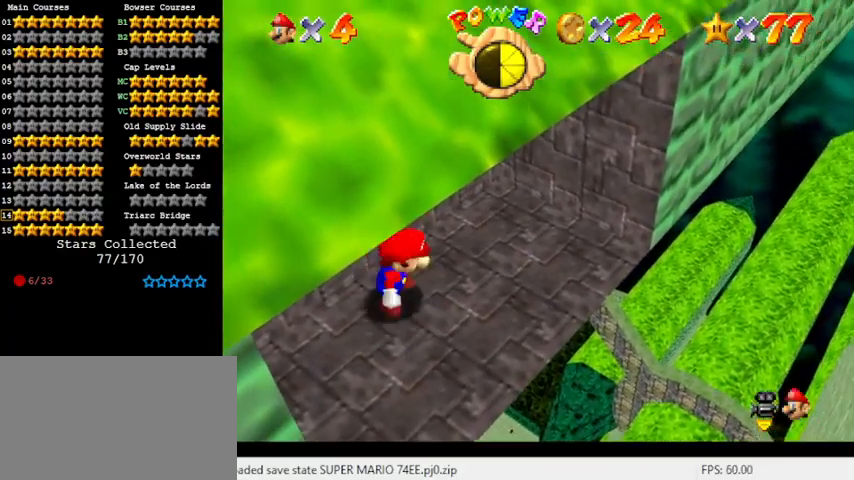
{"keys": ["shift"], "events": [[400, "ctrl", "down"], [500, "ctrl", "up"]]}
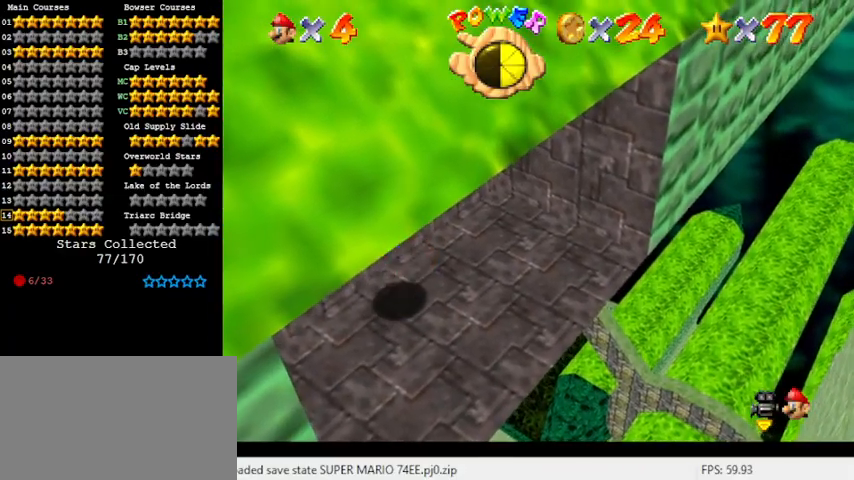
{"keys": [], "events": [[33, "shift", "up"], [100, "right", "down"], [133, "right", "up"], [367, "shift", "down"], [467, "shift", "up"]]}
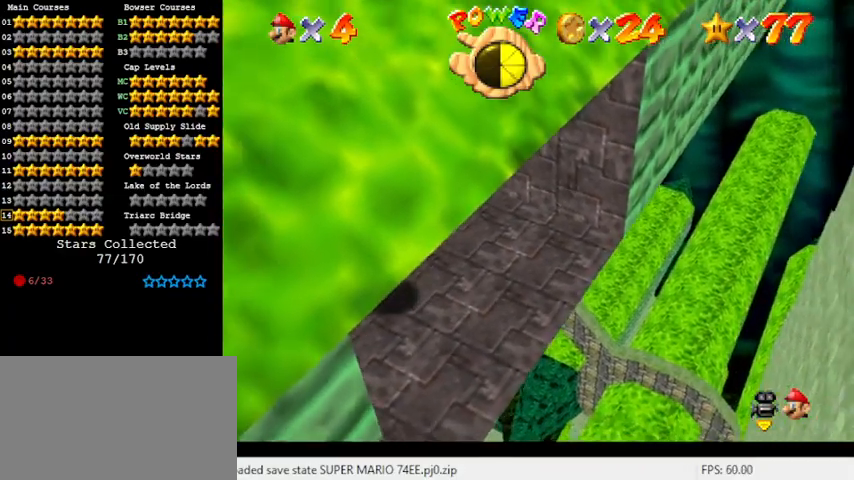
{"keys": ["shift"], "events": [[33, "left", "down"], [100, "shift", "down"], [133, "left", "up"]]}
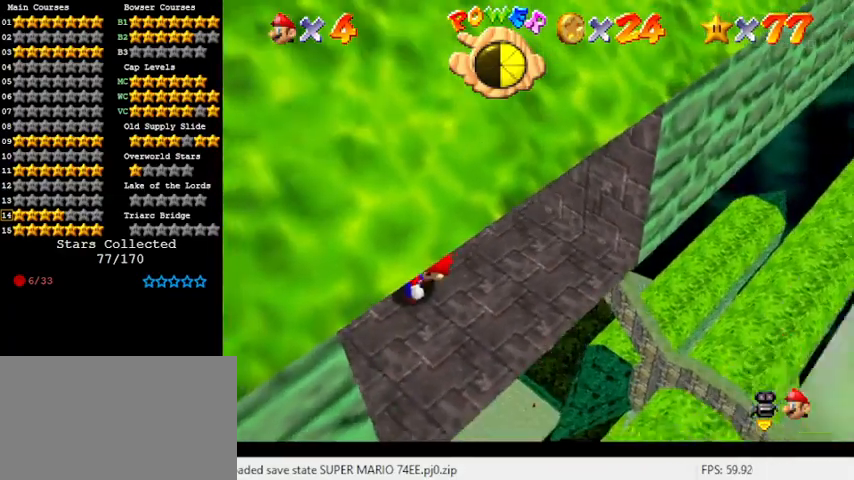
{"keys": ["down", "right"], "events": [[333, "ctrl", "down"], [433, "right", "down"], [467, "ctrl", "up"], [467, "down", "down"], [467, "shift", "up"]]}
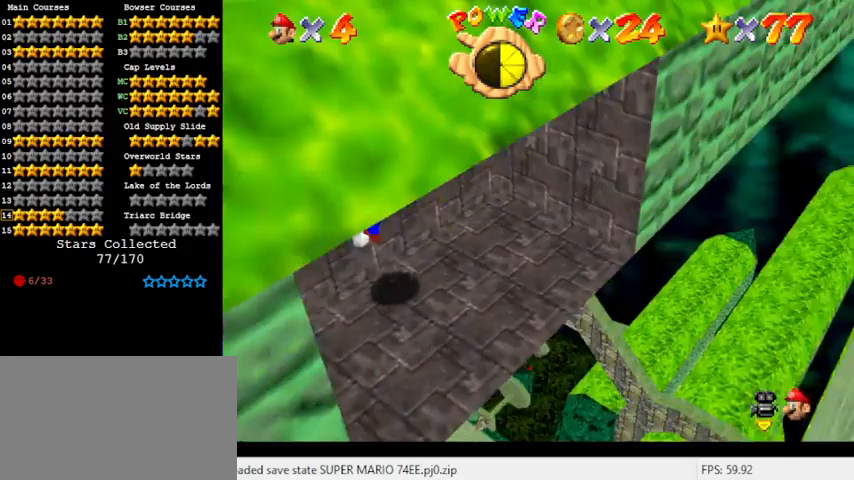
{"keys": ["right"], "events": [[100, "down", "up"], [267, "shift", "down"], [333, "shift", "up"]]}
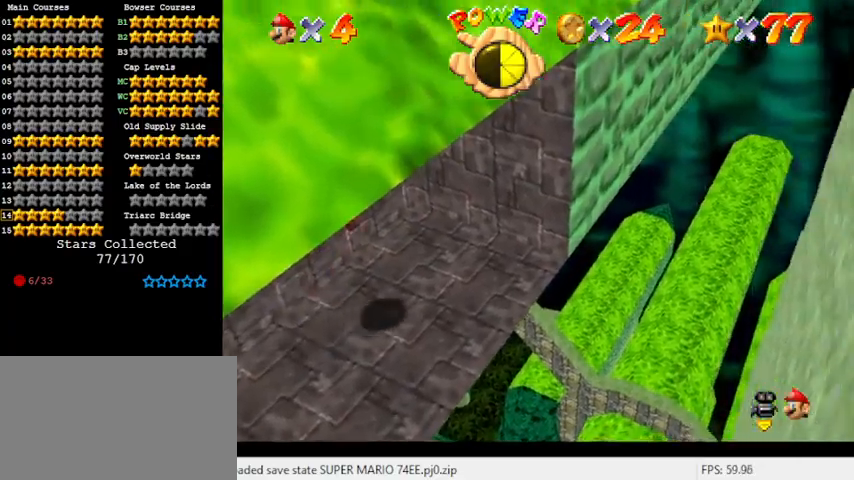
{"keys": [], "events": [[267, "right", "up"]]}
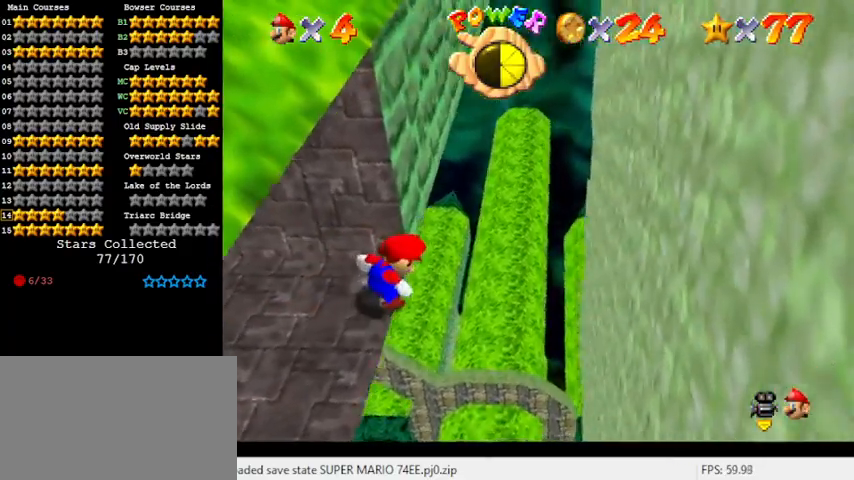
{"keys": ["left"], "events": [[167, "shift", "down"], [233, "left", "down"], [333, "shift", "up"]]}
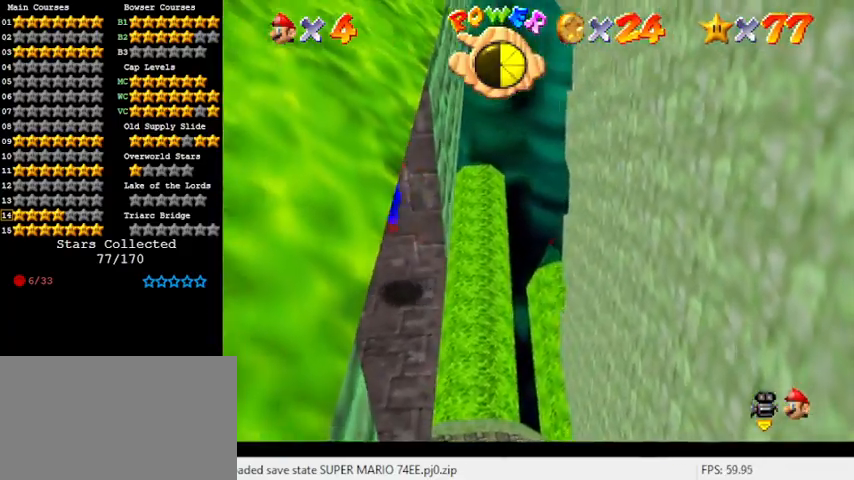
{"keys": ["left"], "events": [[167, "left", "up"], [333, "shift", "down"], [367, "left", "down"], [433, "shift", "up"]]}
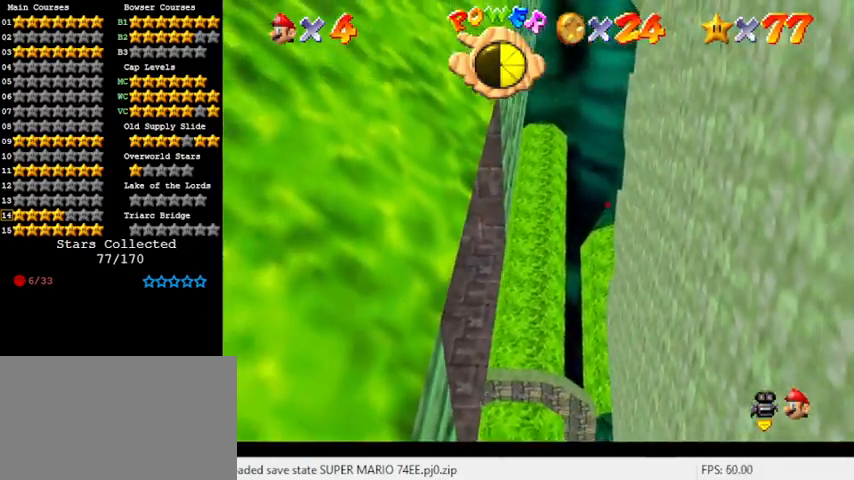
{"keys": [], "events": [[33, "shift", "down"], [200, "shift", "up"], [267, "left", "up"]]}
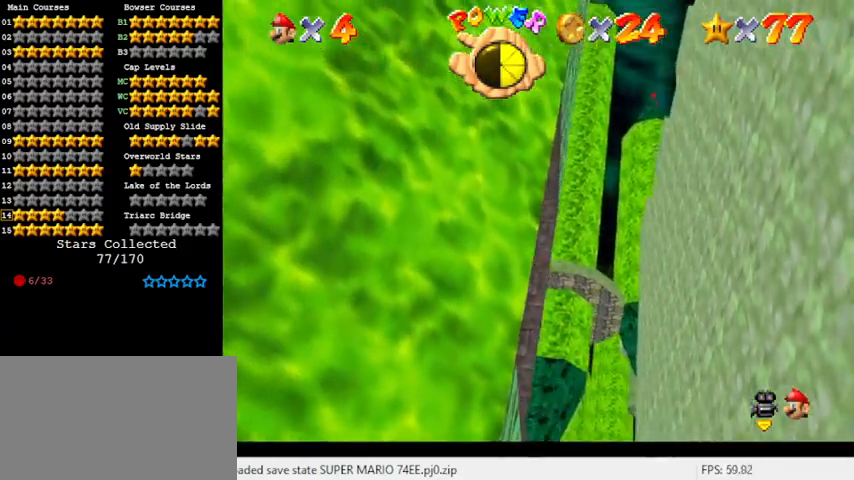
{"keys": ["w"], "events": [[300, "d", "down"], [433, "w", "down"], [500, "d", "up"]]}
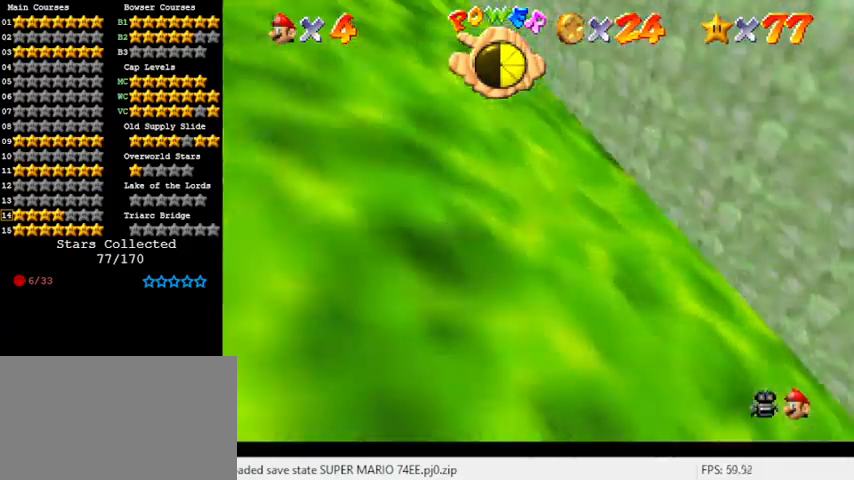
{"keys": [], "events": [[33, "w", "up"], [100, "d", "down"], [133, "s", "down"], [267, "d", "up"], [267, "s", "up"]]}
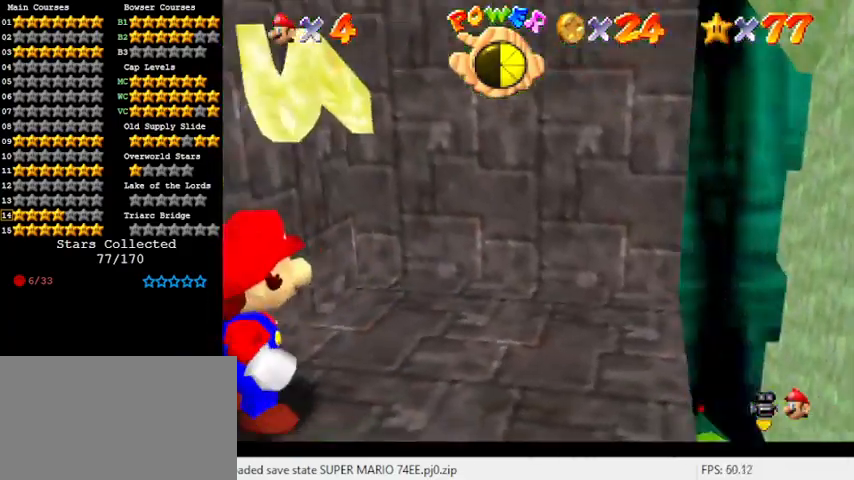
{"keys": ["down", "left"], "events": [[167, "shift", "down"], [233, "shift", "up"], [333, "down", "down"], [333, "left", "down"]]}